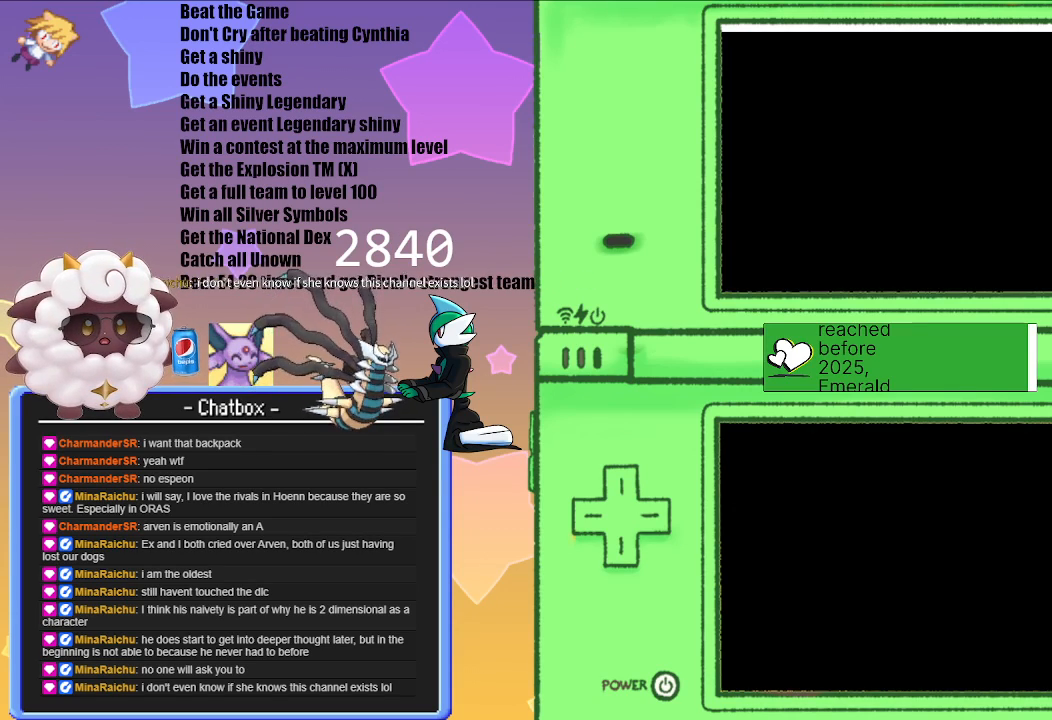
Gameplay with a controller (Nintendo layout); each line is a JSON object with the inputs held at the frame after it. "events" lists button and stick changes between this image and that frame as [ms after this image, input, new state], when the widget could be followed in between. Not read: L2 L3 R2 R3.
{"buttons": [], "left_stick": "center", "right_stick": "center", "events": []}
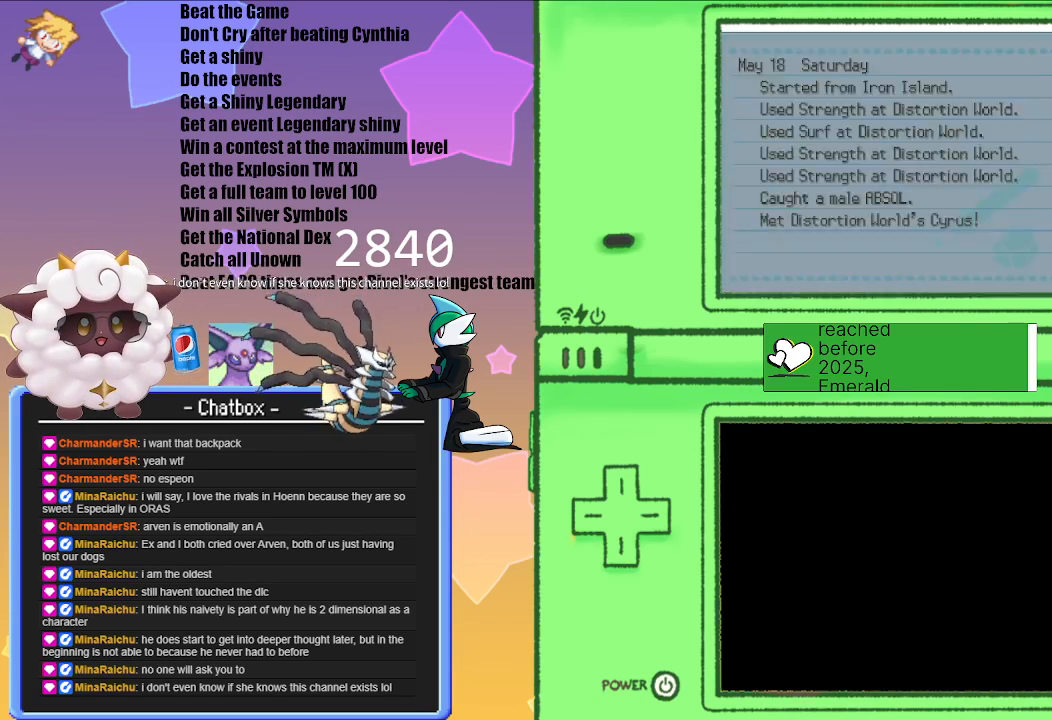
{"buttons": [], "left_stick": "center", "right_stick": "center", "events": []}
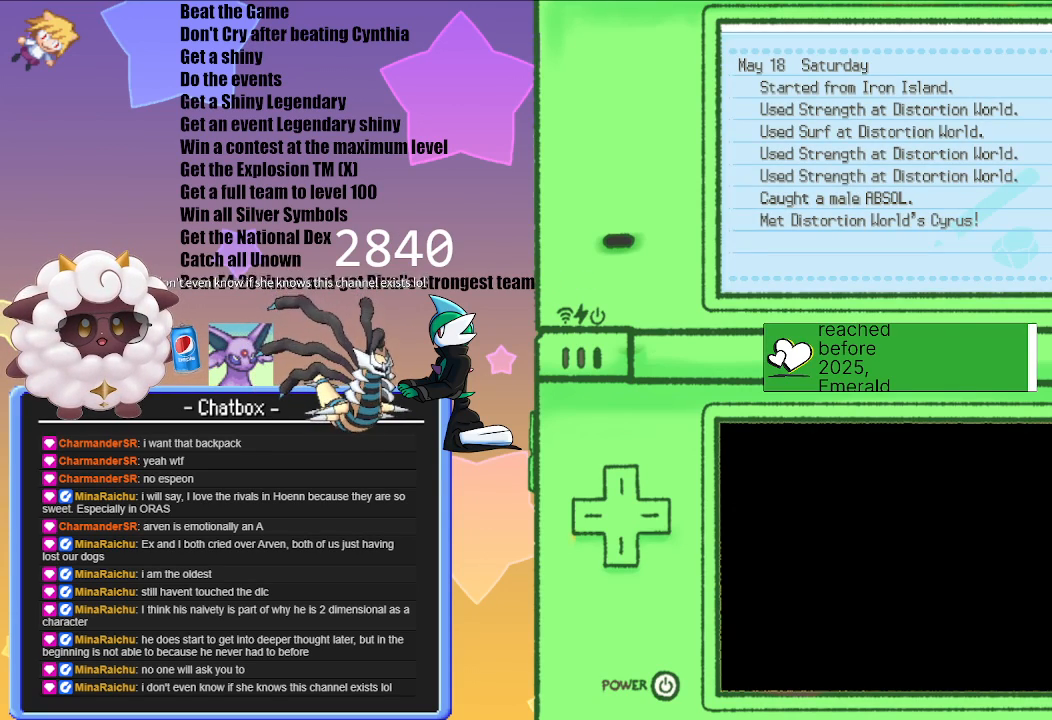
{"buttons": [], "left_stick": "center", "right_stick": "center", "events": [[233, "B", "down"], [383, "B", "up"]]}
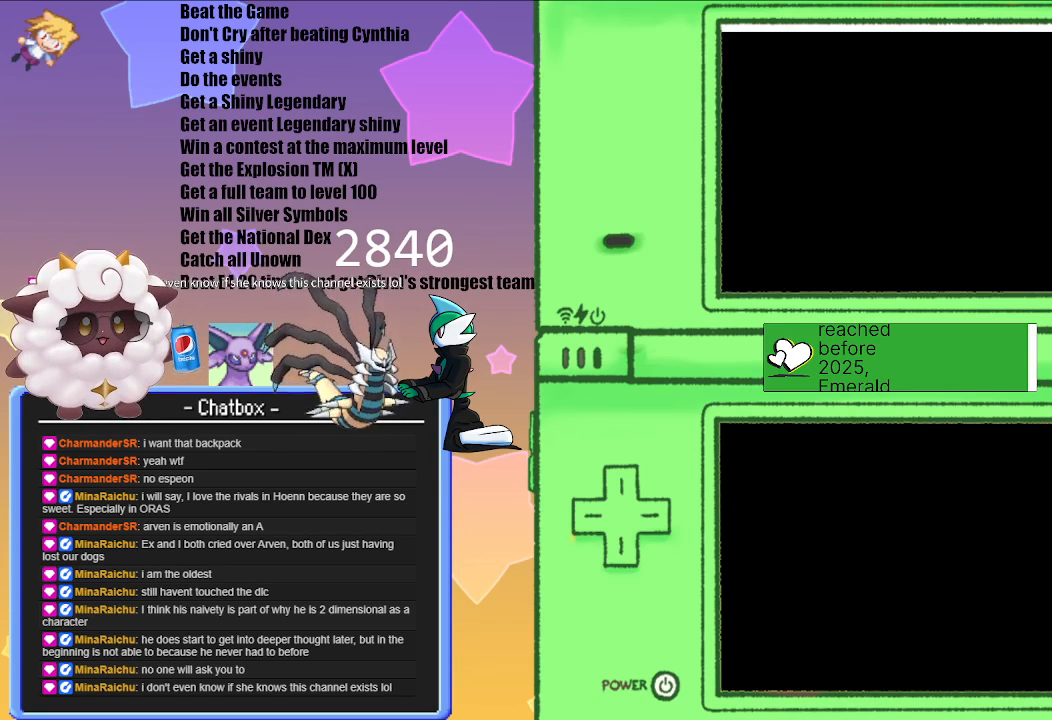
{"buttons": [], "left_stick": "center", "right_stick": "center", "events": []}
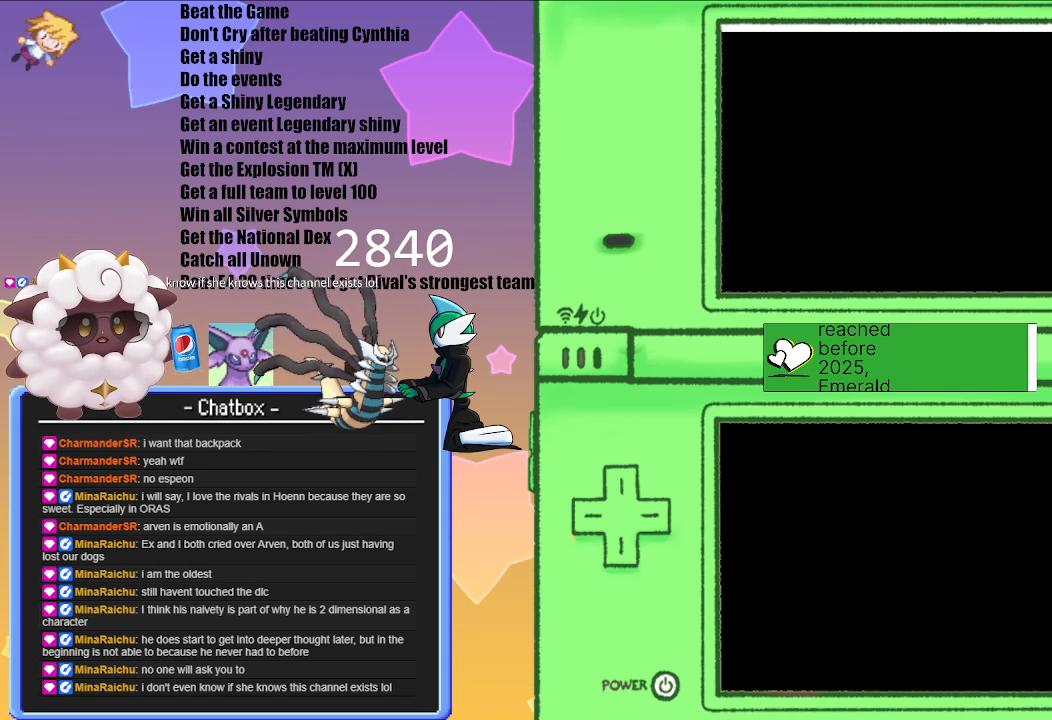
{"buttons": [], "left_stick": "center", "right_stick": "center", "events": []}
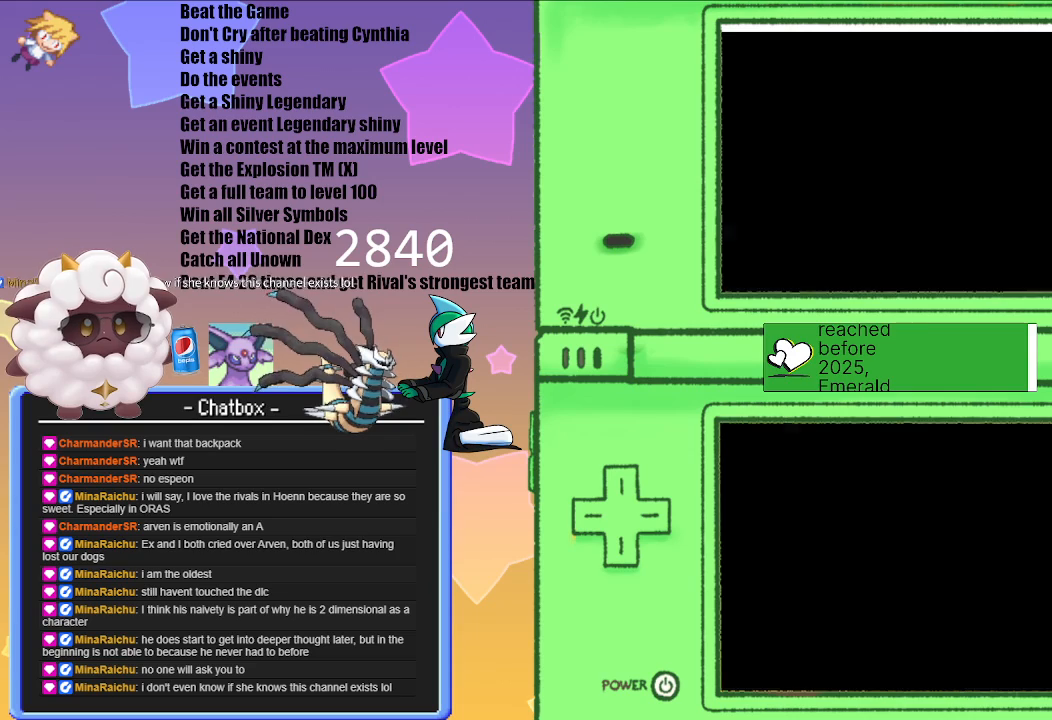
{"buttons": [], "left_stick": "center", "right_stick": "center", "events": [[200, "A", "down"], [317, "A", "up"]]}
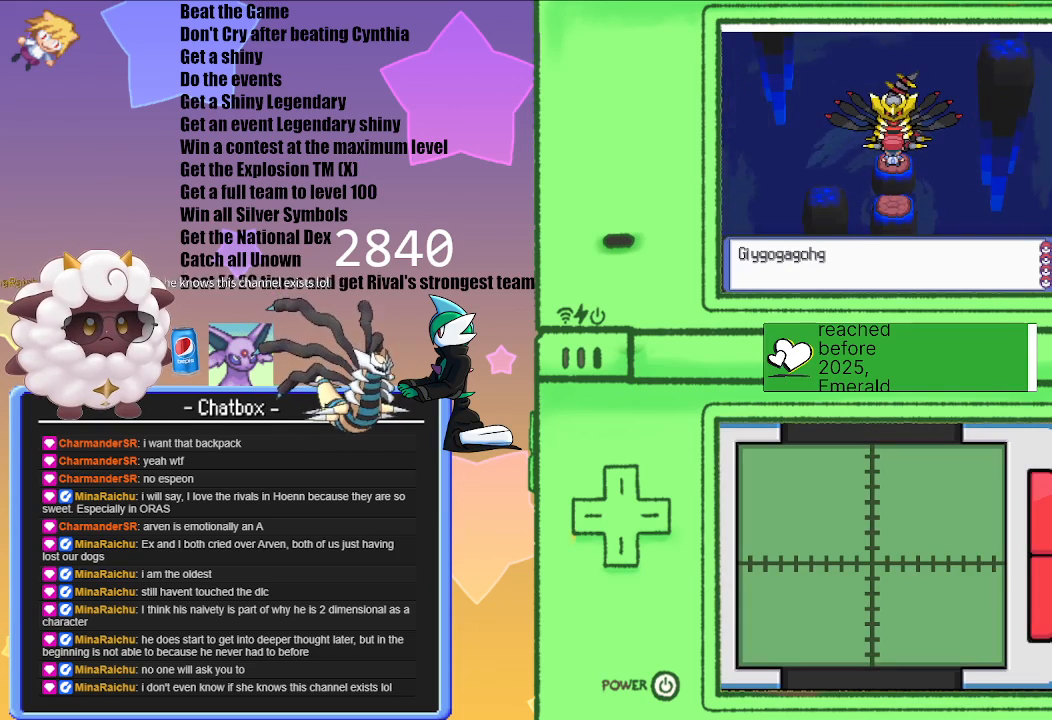
{"buttons": [], "left_stick": "center", "right_stick": "center", "events": [[150, "A", "down"], [250, "A", "up"]]}
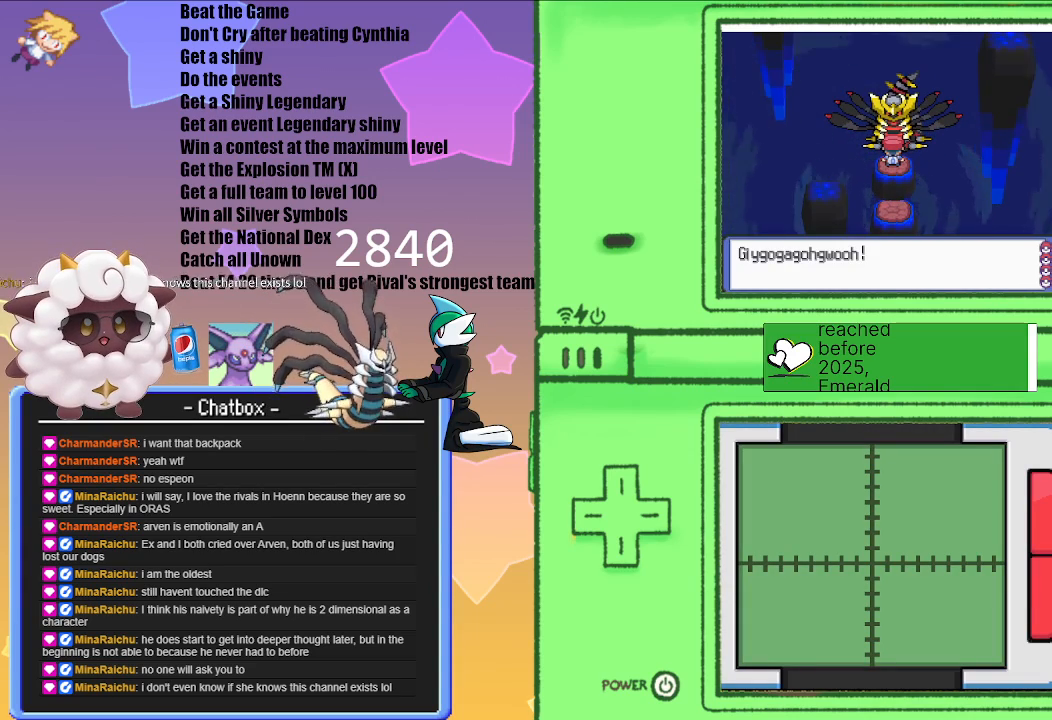
{"buttons": [], "left_stick": "center", "right_stick": "center", "events": [[67, "A", "down"], [250, "A", "up"]]}
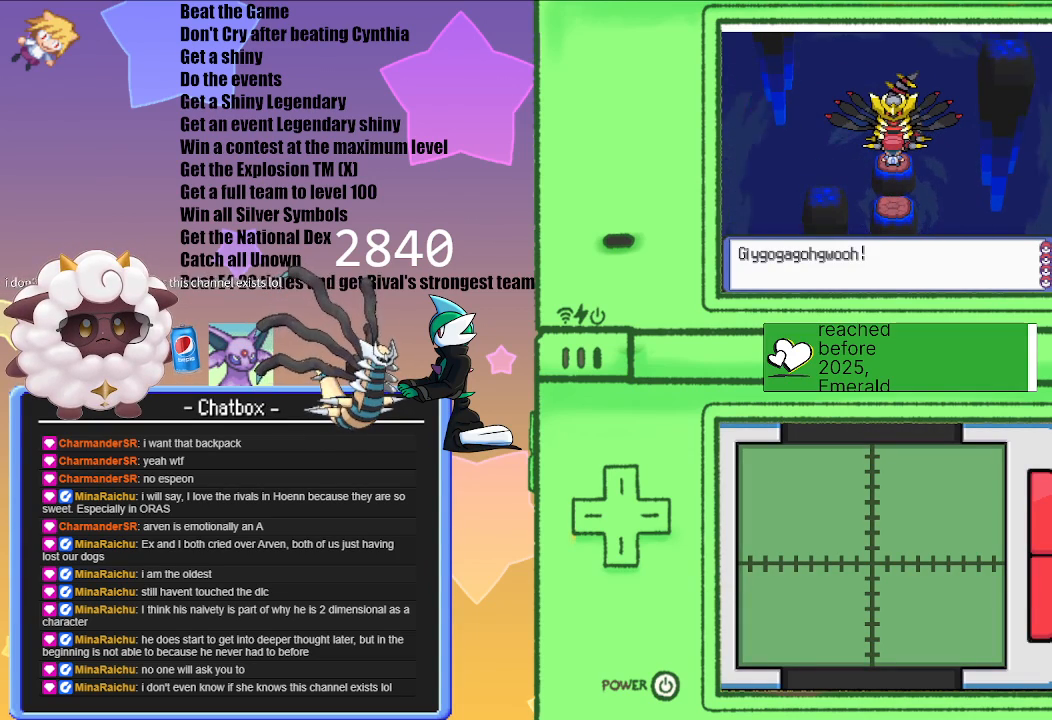
{"buttons": [], "left_stick": "center", "right_stick": "center", "events": []}
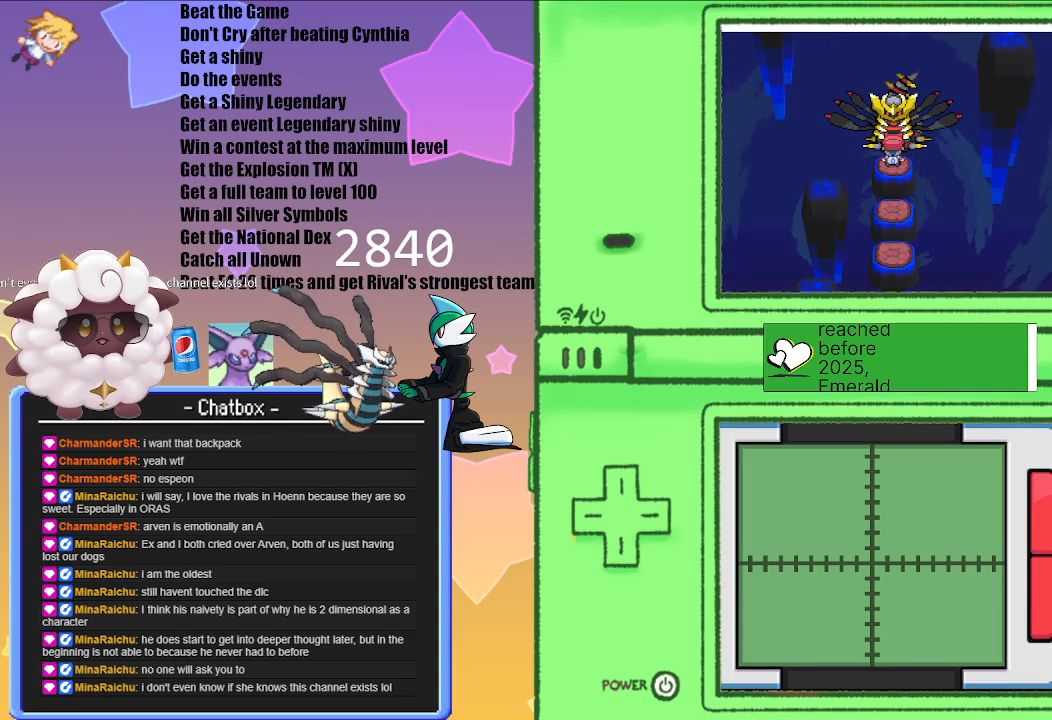
{"buttons": [], "left_stick": "center", "right_stick": "center", "events": [[17, "A", "down"], [217, "A", "up"]]}